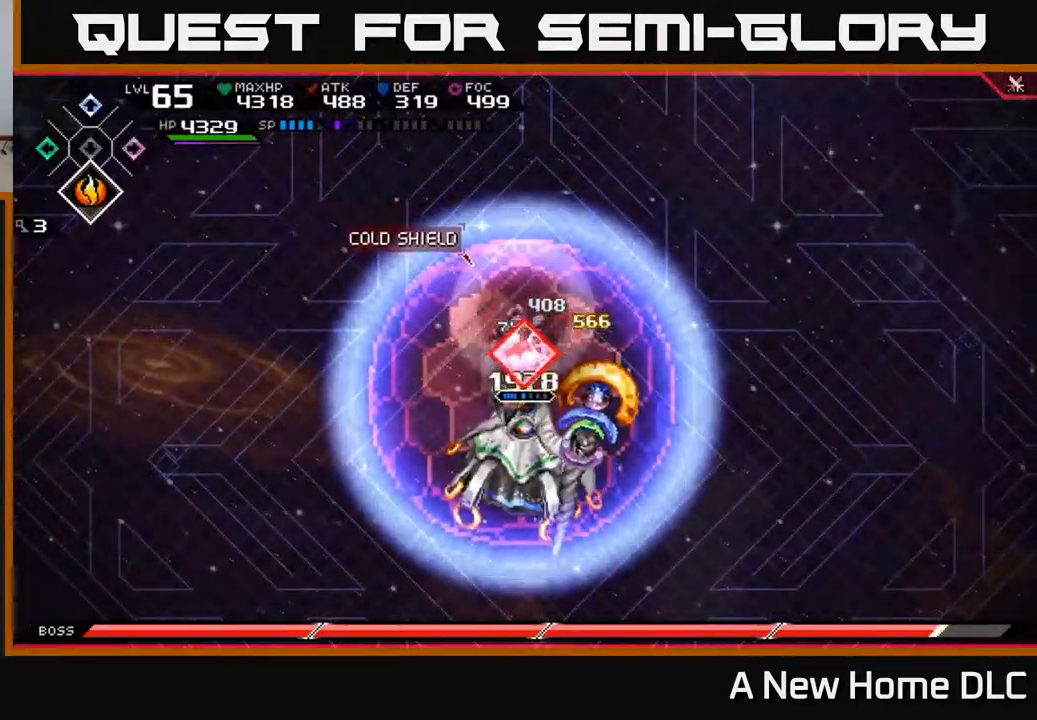
Gameplay with a controller (Xbox layout); each line is a JSON object with the inputs held at the frame after it. "events" lists button and stick changes between this image and that frame as [ms after this image, input, new state], when the widget could be followed in between.
{"buttons": ["R2"], "left_stick": "center", "right_stick": "down", "events": [[84, "right_stick", "down"], [134, "R2", "down"]]}
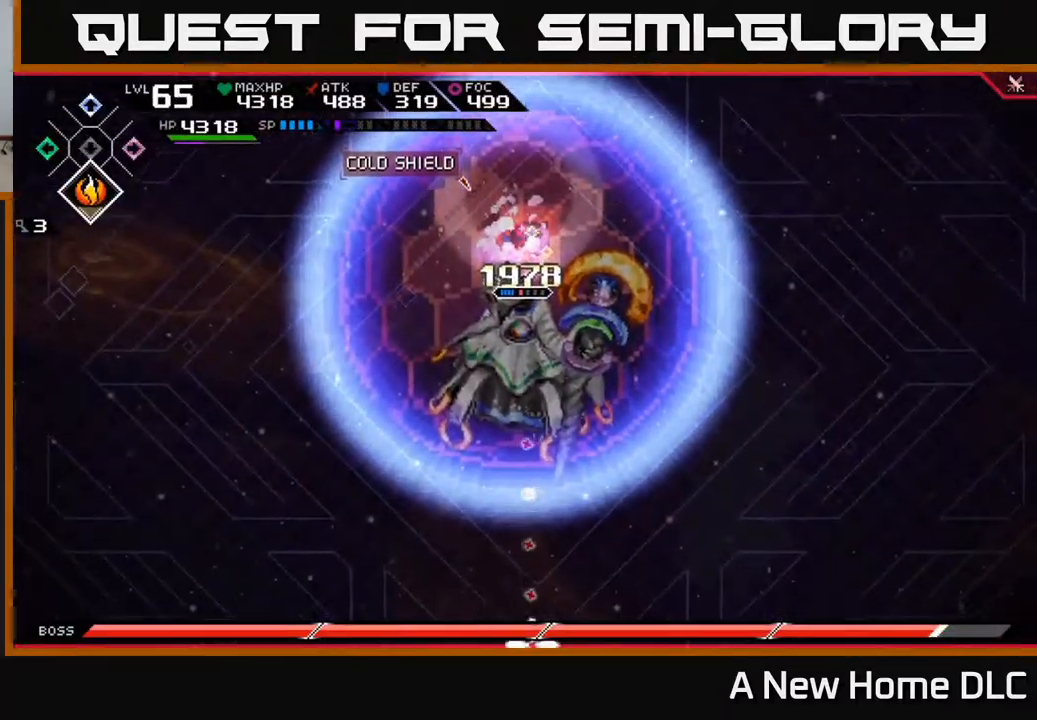
{"buttons": ["R2"], "left_stick": "center", "right_stick": "down", "events": []}
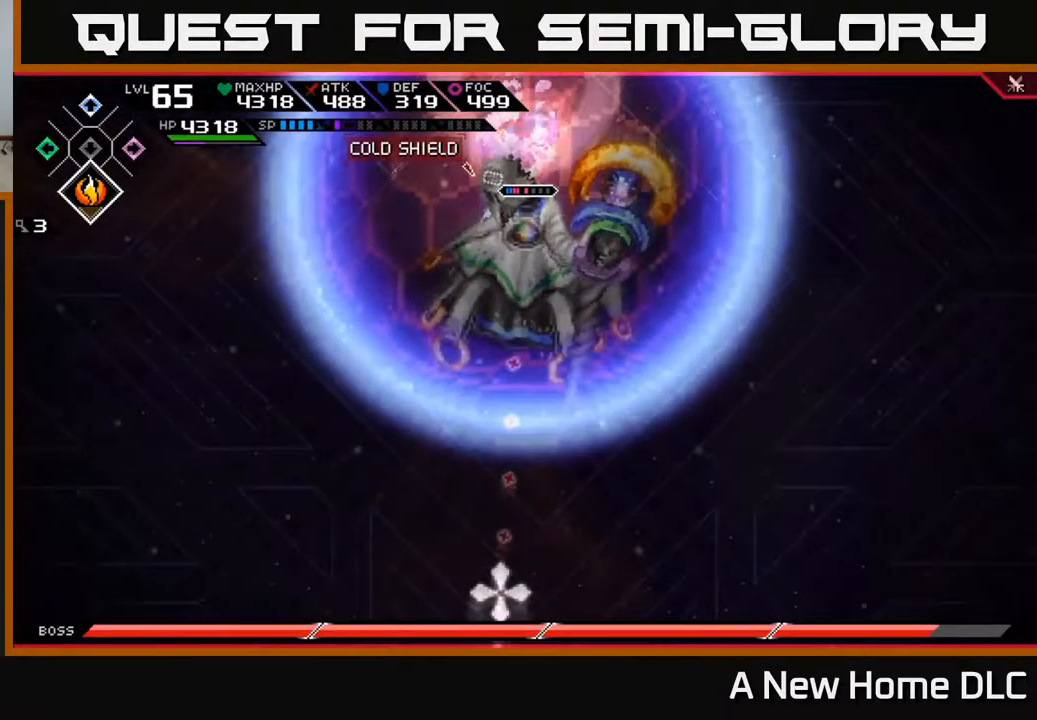
{"buttons": [], "left_stick": "center", "right_stick": "down", "events": [[284, "R2", "up"]]}
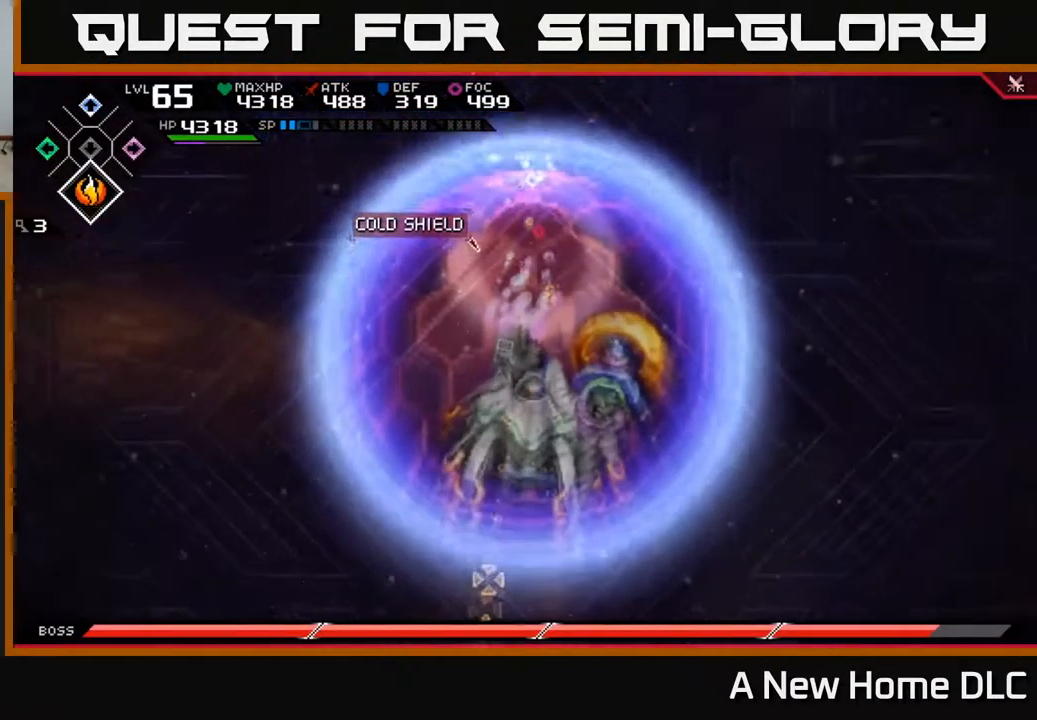
{"buttons": [], "left_stick": "center", "right_stick": "down", "events": []}
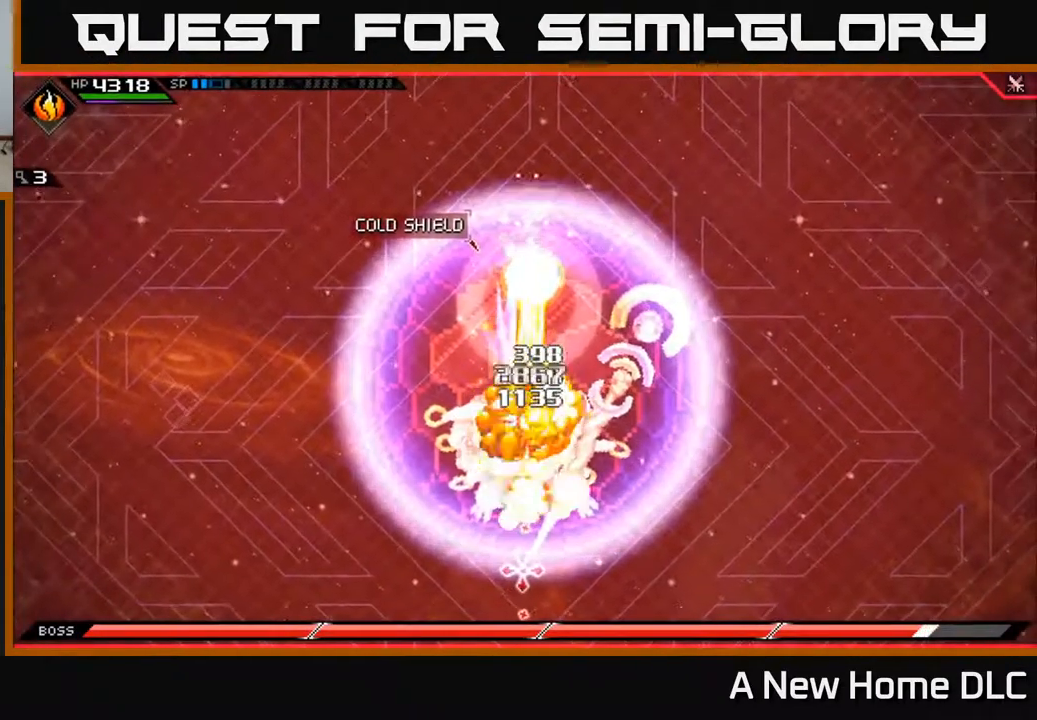
{"buttons": [], "left_stick": "center", "right_stick": "down", "events": []}
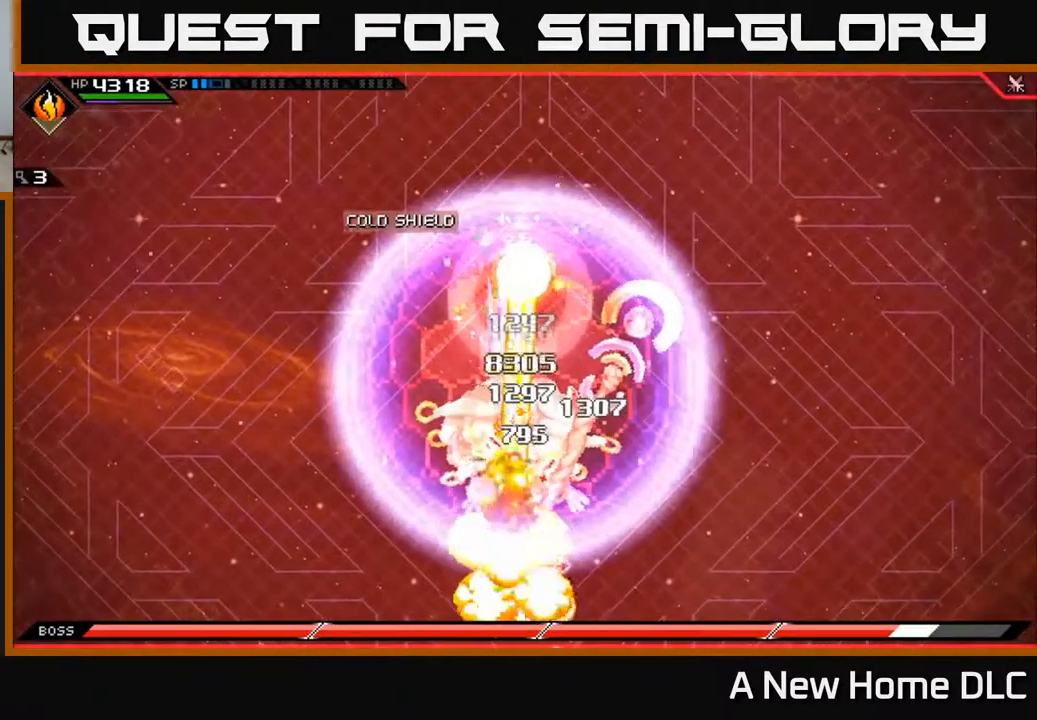
{"buttons": ["R2"], "left_stick": "center", "right_stick": "down", "events": [[367, "R2", "down"]]}
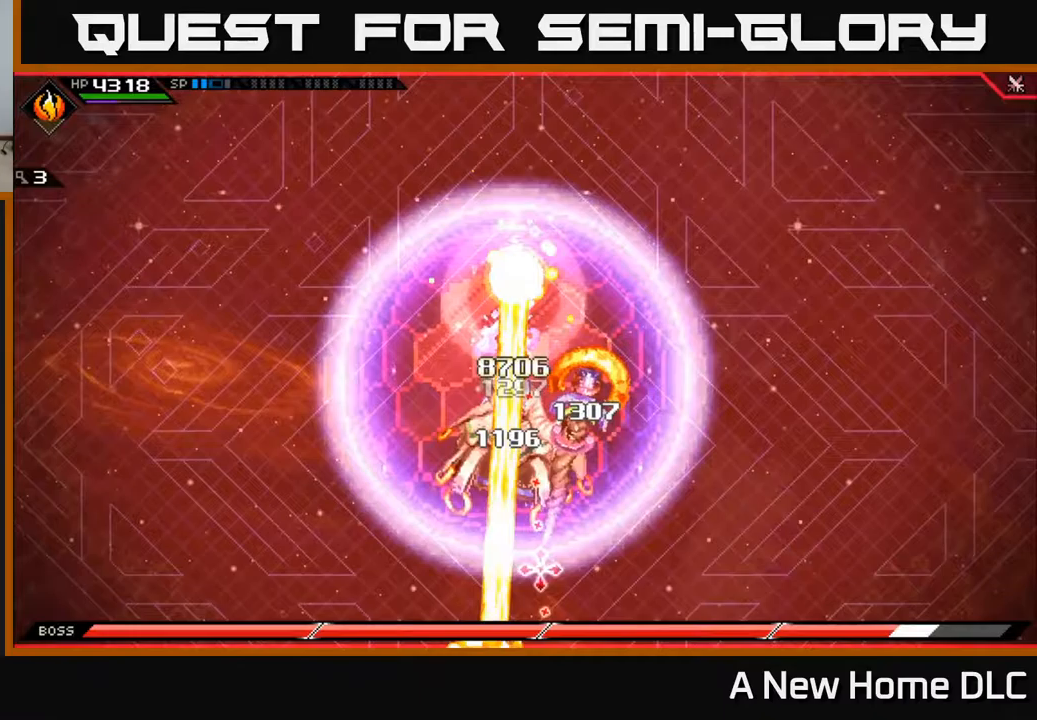
{"buttons": ["X"], "left_stick": "down", "right_stick": "center", "events": [[100, "left_stick", "up"], [267, "R2", "up"], [317, "right_stick", "center"], [383, "left_stick", "down"], [433, "X", "down"]]}
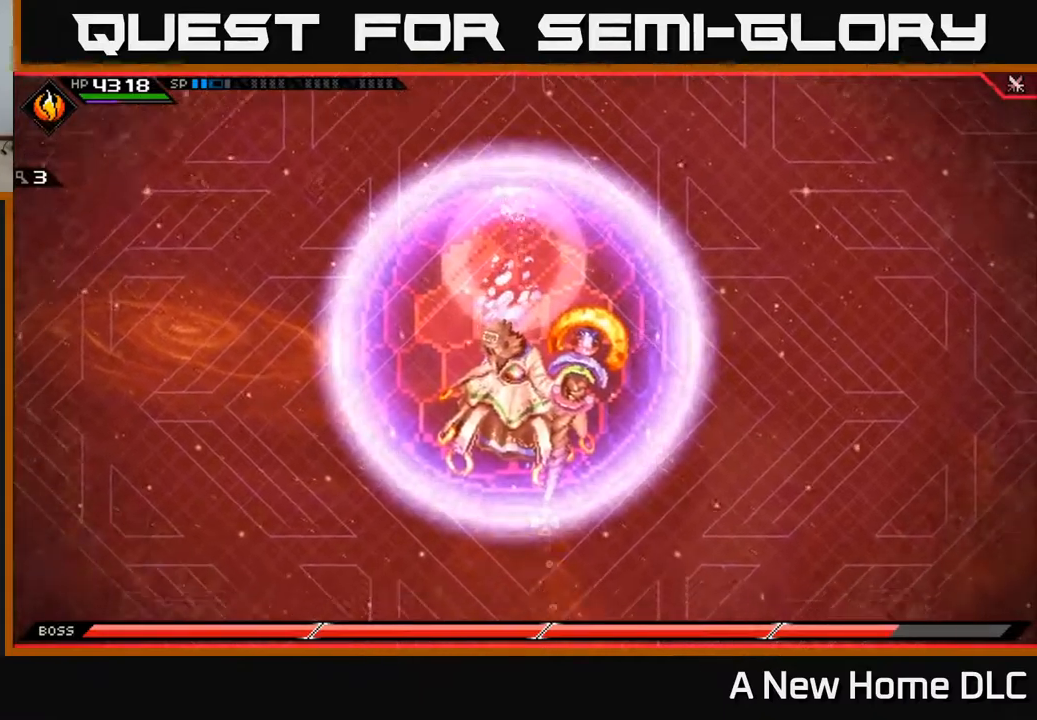
{"buttons": ["X"], "left_stick": "down", "right_stick": "center", "events": [[33, "X", "up"], [117, "X", "down"], [183, "X", "up"], [267, "X", "down"], [350, "X", "up"], [433, "X", "down"]]}
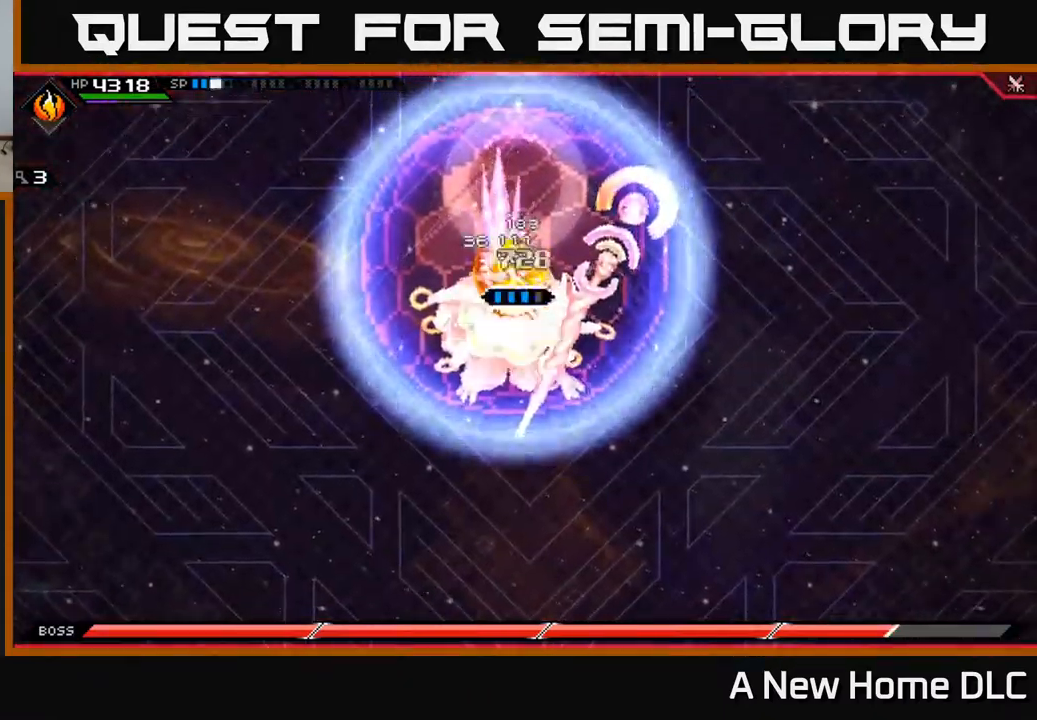
{"buttons": ["X", "R2"], "left_stick": "down", "right_stick": "center", "events": [[17, "X", "up"], [100, "X", "down"], [183, "X", "up"], [250, "X", "down"], [350, "X", "up"], [467, "R2", "down"], [467, "X", "down"]]}
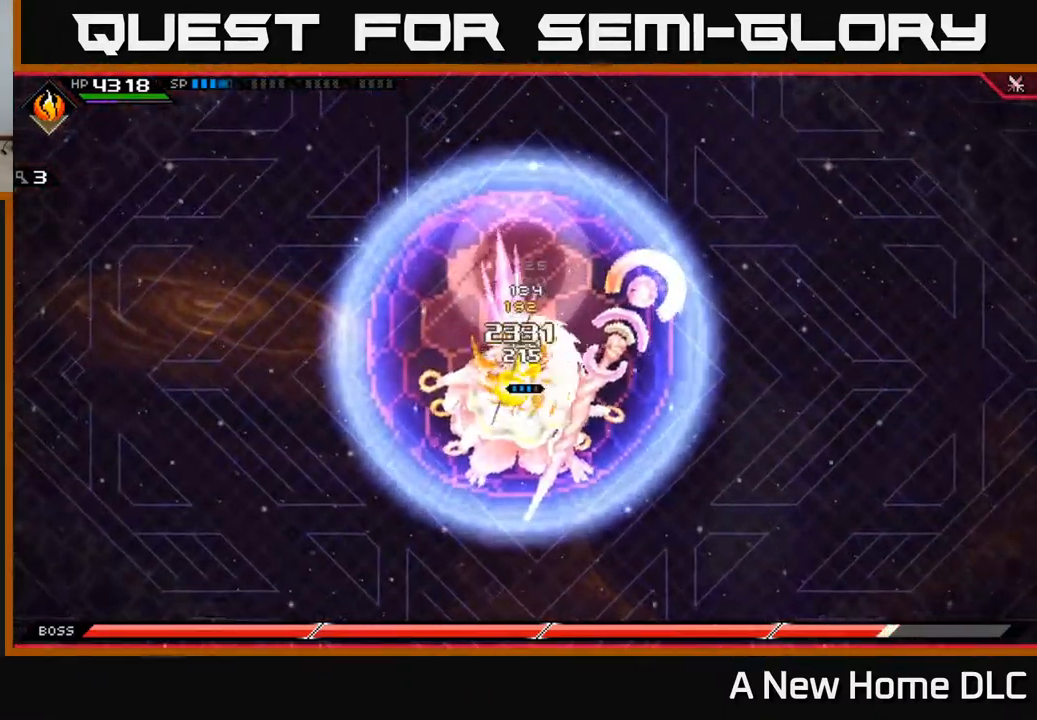
{"buttons": ["X", "R2"], "left_stick": "down", "right_stick": "center", "events": []}
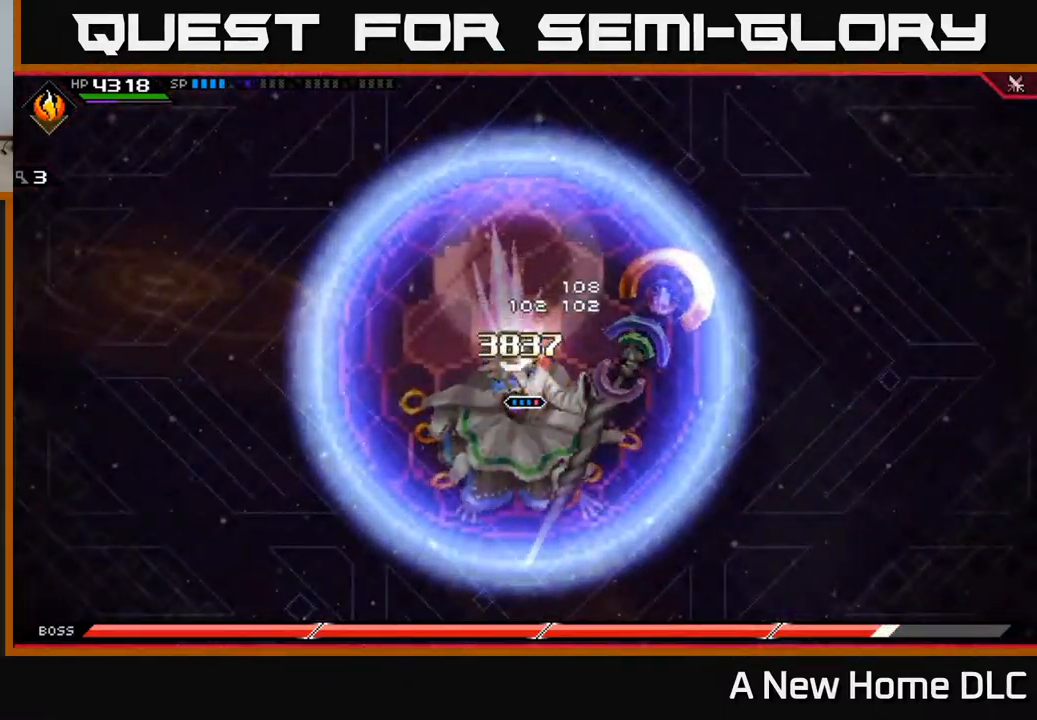
{"buttons": [], "left_stick": "center", "right_stick": "center", "events": [[233, "R2", "up"], [233, "X", "up"], [500, "left_stick", "center"]]}
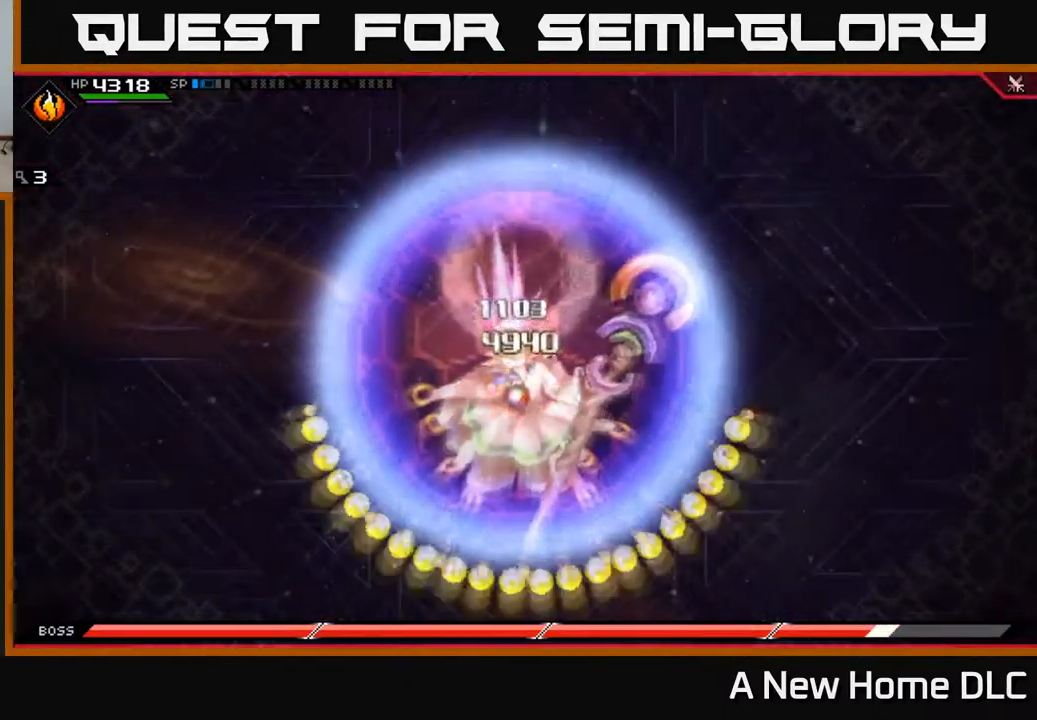
{"buttons": [], "left_stick": "center", "right_stick": "center", "events": []}
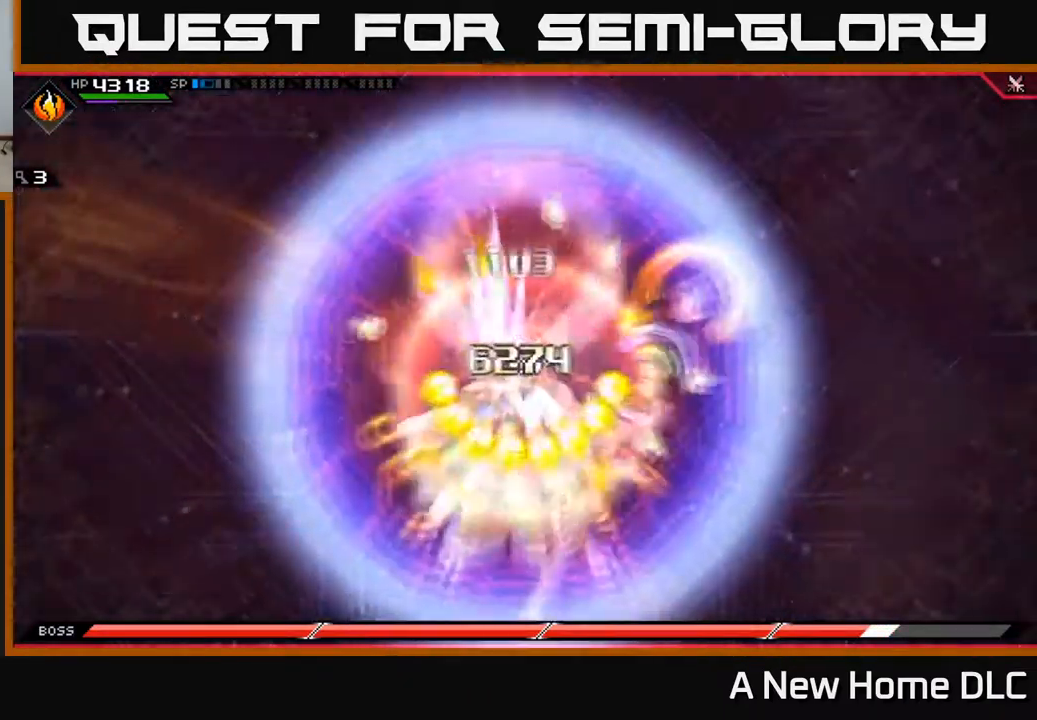
{"buttons": [], "left_stick": "center", "right_stick": "center", "events": []}
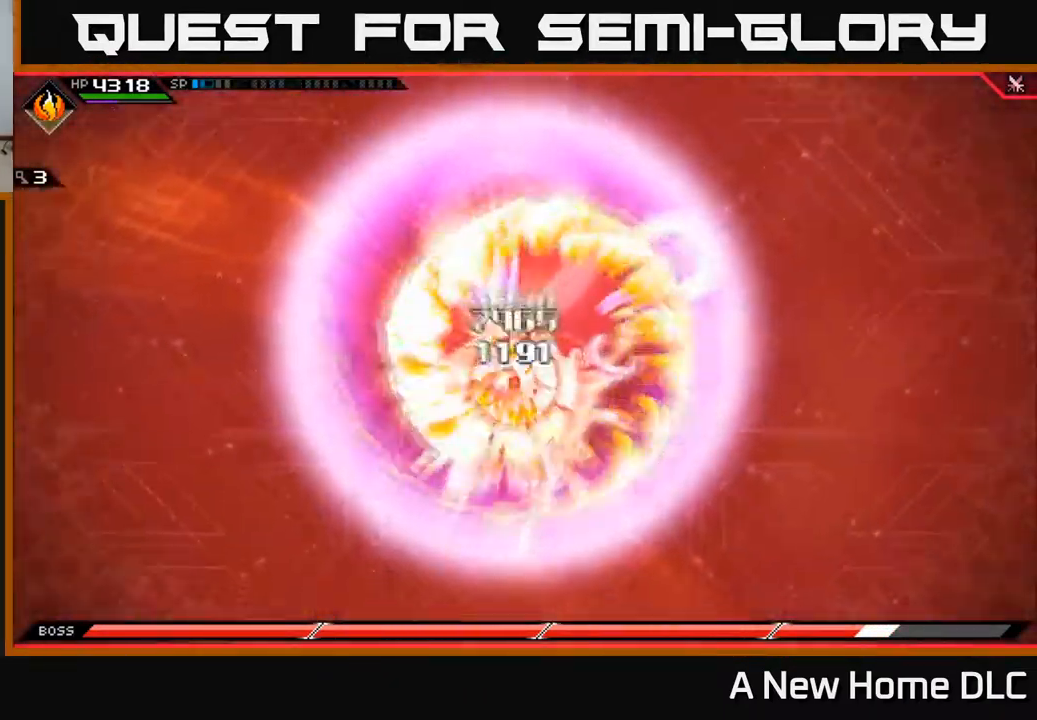
{"buttons": [], "left_stick": "center", "right_stick": "center", "events": []}
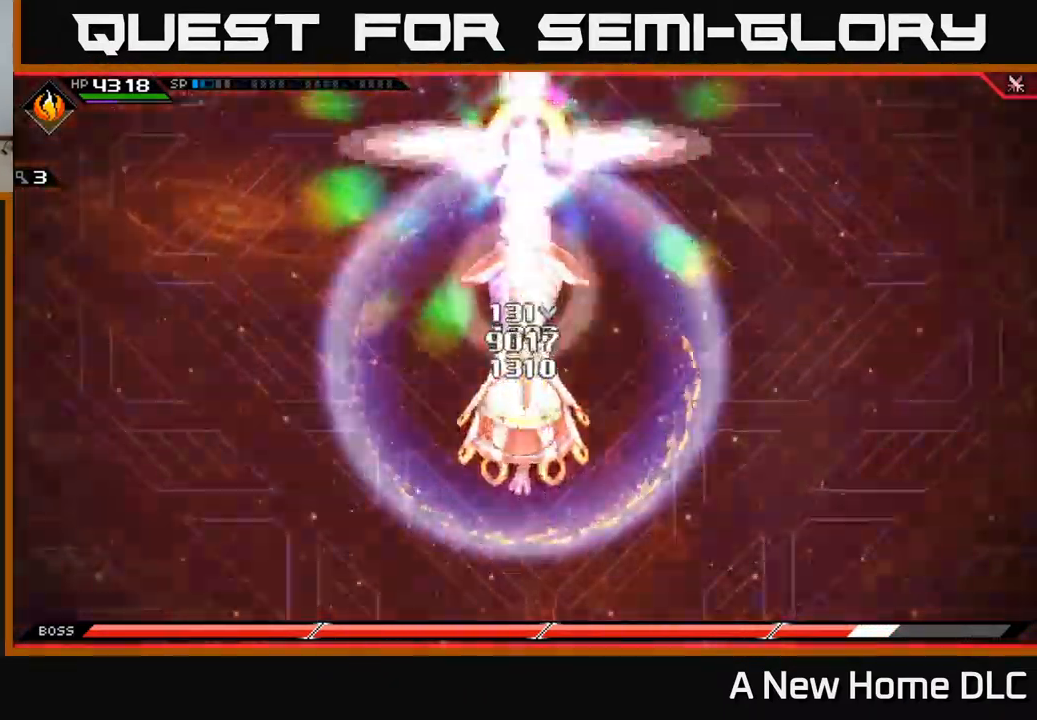
{"buttons": [], "left_stick": "center", "right_stick": "center", "events": []}
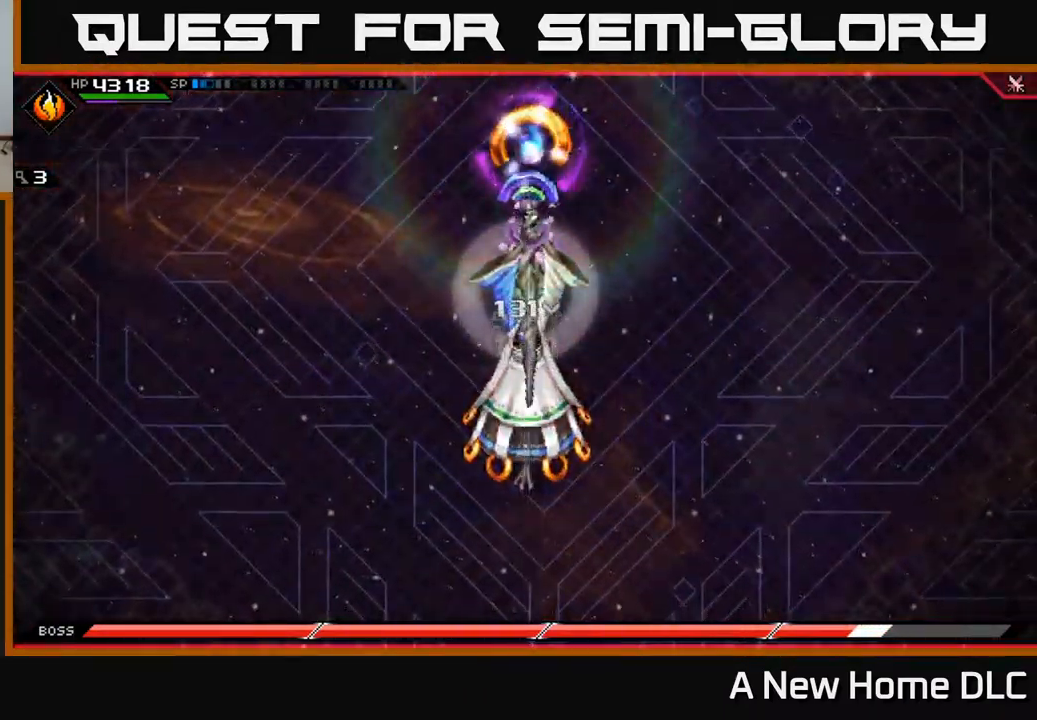
{"buttons": [], "left_stick": "right", "right_stick": "center", "events": [[400, "left_stick", "right"]]}
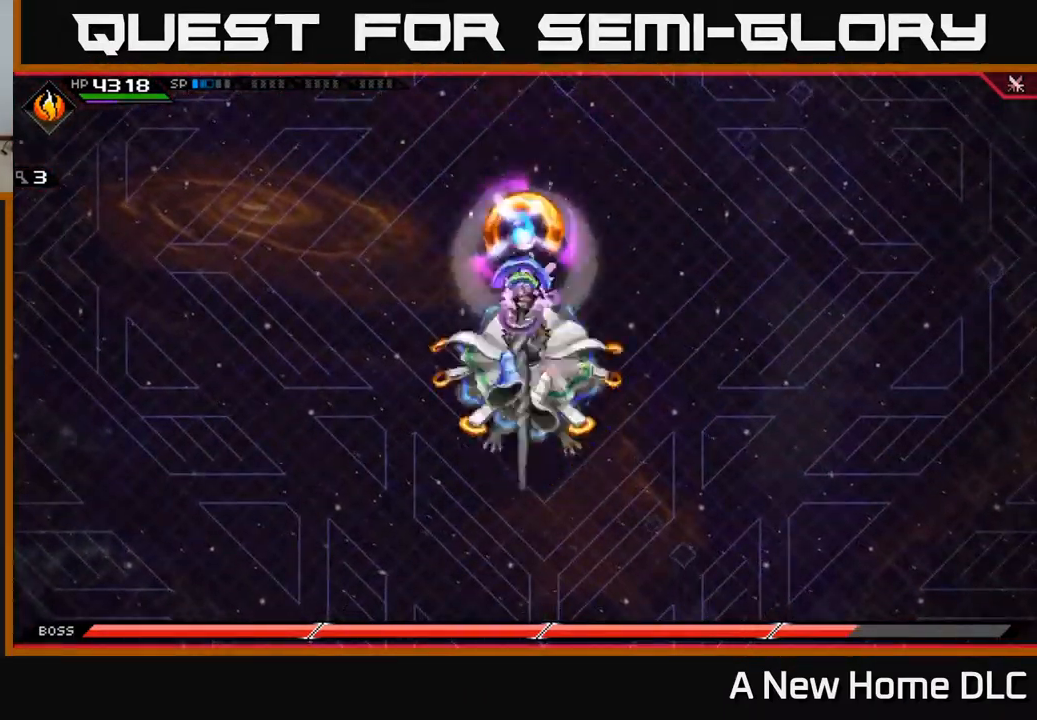
{"buttons": ["L1"], "left_stick": "right", "right_stick": "center", "events": [[183, "L1", "down"], [283, "L1", "up"], [350, "L1", "down"], [433, "L1", "up"], [500, "L1", "down"]]}
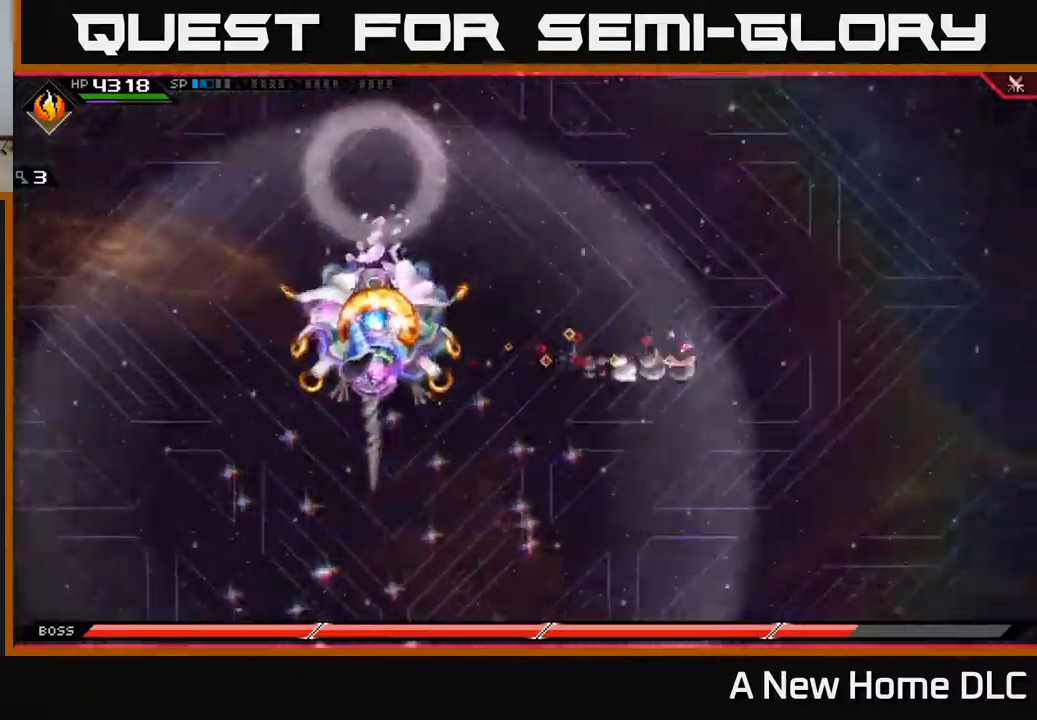
{"buttons": [], "left_stick": "down-left", "right_stick": "left", "events": [[50, "L1", "up"], [317, "right_stick", "left"], [434, "left_stick", "down-left"]]}
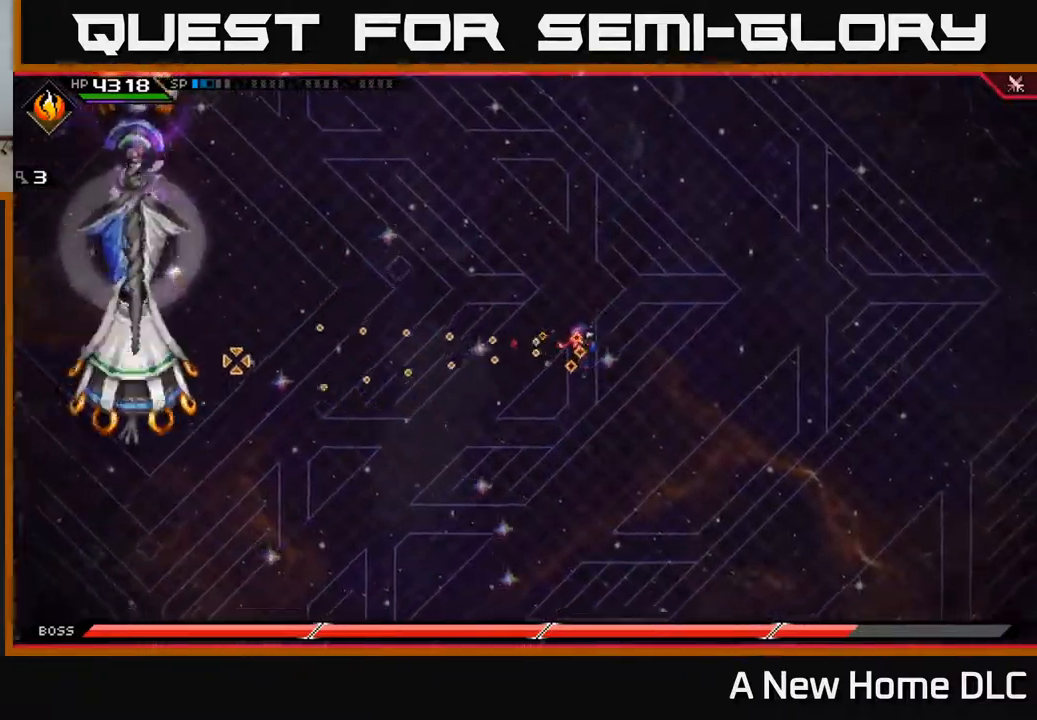
{"buttons": ["R1"], "left_stick": "left", "right_stick": "left", "events": [[200, "R1", "down"], [500, "left_stick", "left"]]}
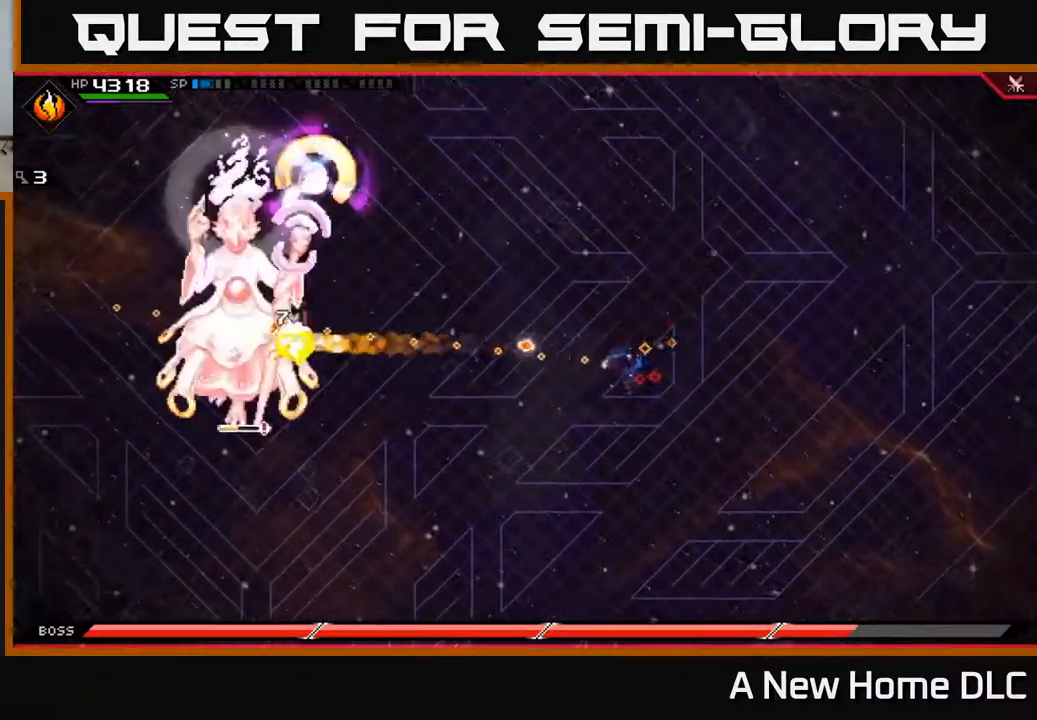
{"buttons": [], "left_stick": "down-left", "right_stick": "center", "events": [[217, "R1", "up"], [334, "right_stick", "center"], [500, "left_stick", "down-left"]]}
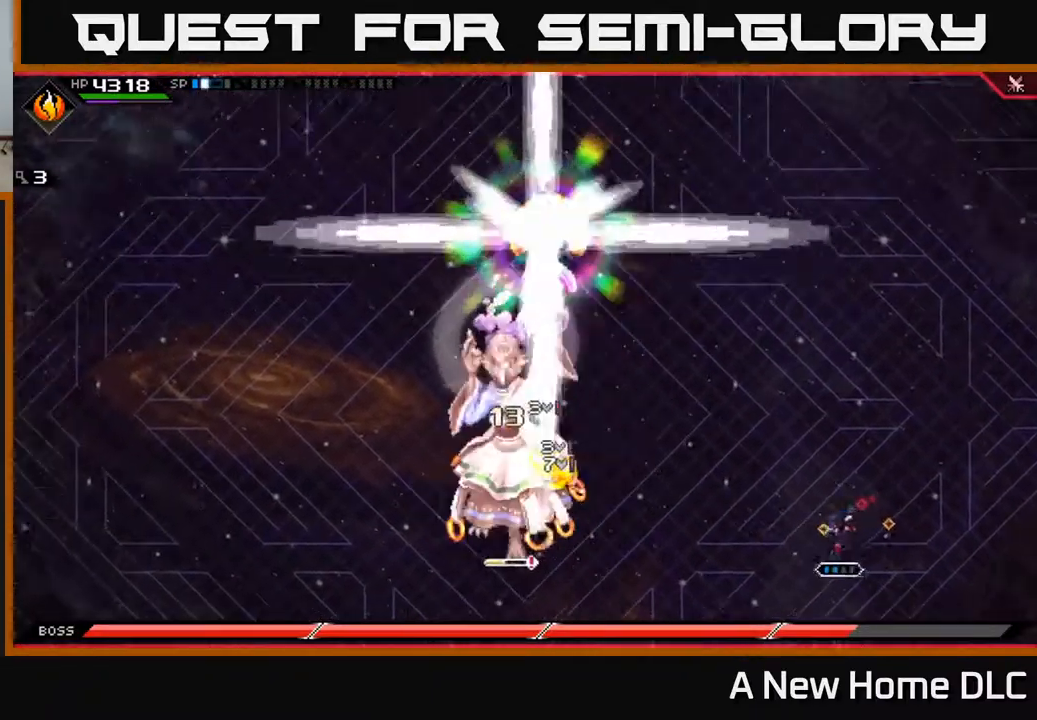
{"buttons": [], "left_stick": "left", "right_stick": "center", "events": [[217, "DPAD_DOWN", "down"], [317, "DPAD_DOWN", "up"], [367, "left_stick", "left"]]}
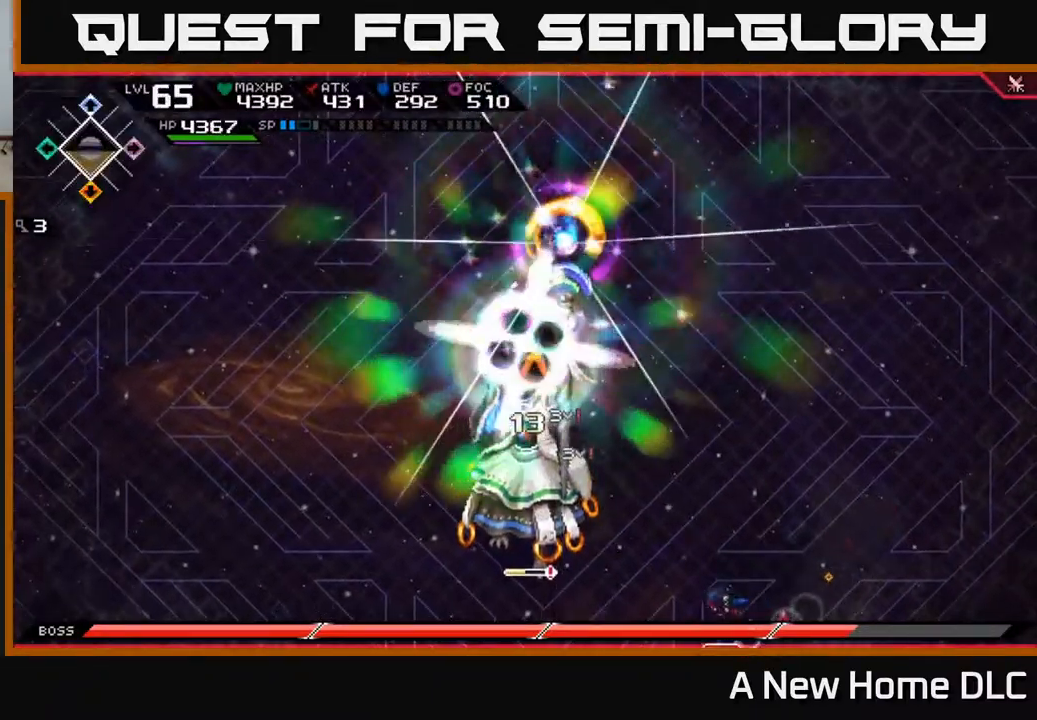
{"buttons": [], "left_stick": "down-left", "right_stick": "center", "events": [[500, "left_stick", "down-left"]]}